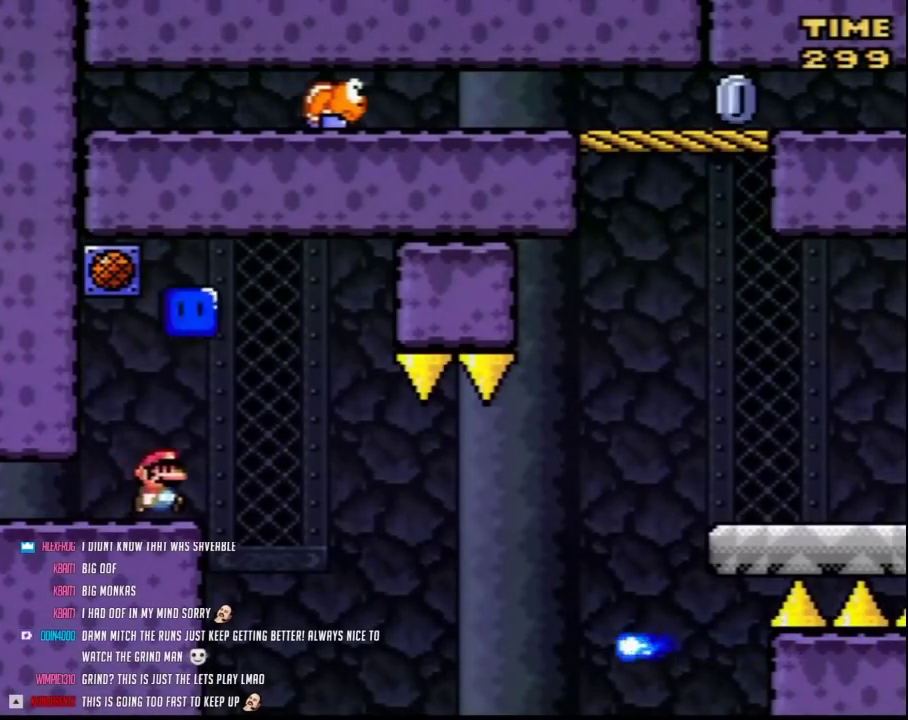
Gameplay with a controller (Nintendo layout); each line is a JSON object with the inputs held at the frame after it. "events" lists button and stick changes between this image and that frame as [ms after this image, input, new state], when the widget could be followed in between. Not read: L3 R3.
{"buttons": ["Y", "DPAD_RIGHT"], "events": [[83, "A", "down"], [200, "A", "up"], [367, "DPAD_RIGHT", "up"], [450, "DPAD_RIGHT", "down"]]}
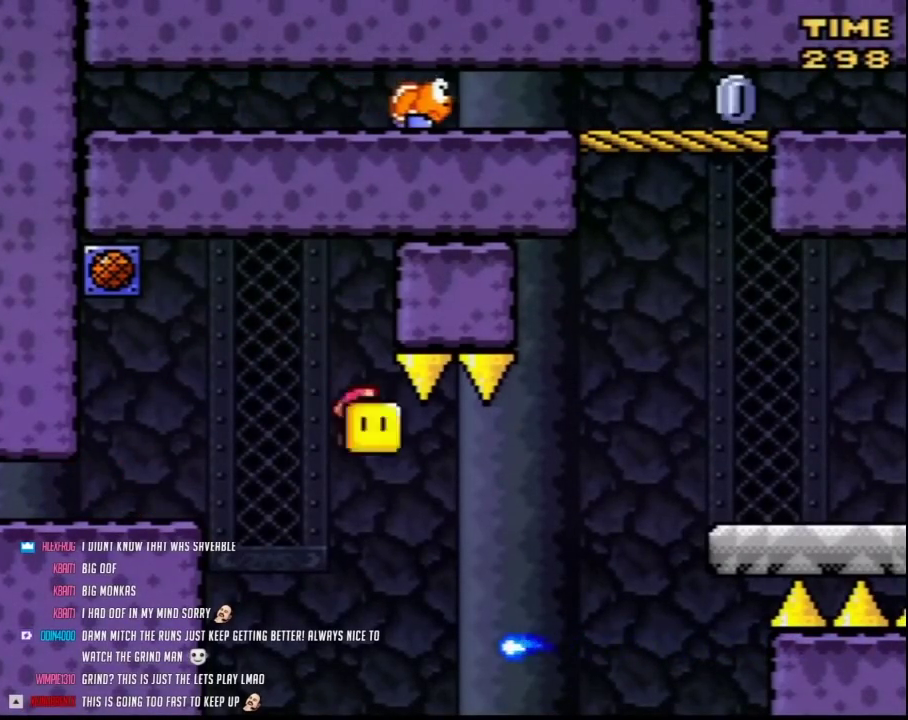
{"buttons": ["Y", "DPAD_UP", "DPAD_RIGHT"], "events": [[17, "B", "down"], [233, "DPAD_UP", "down"], [483, "B", "up"]]}
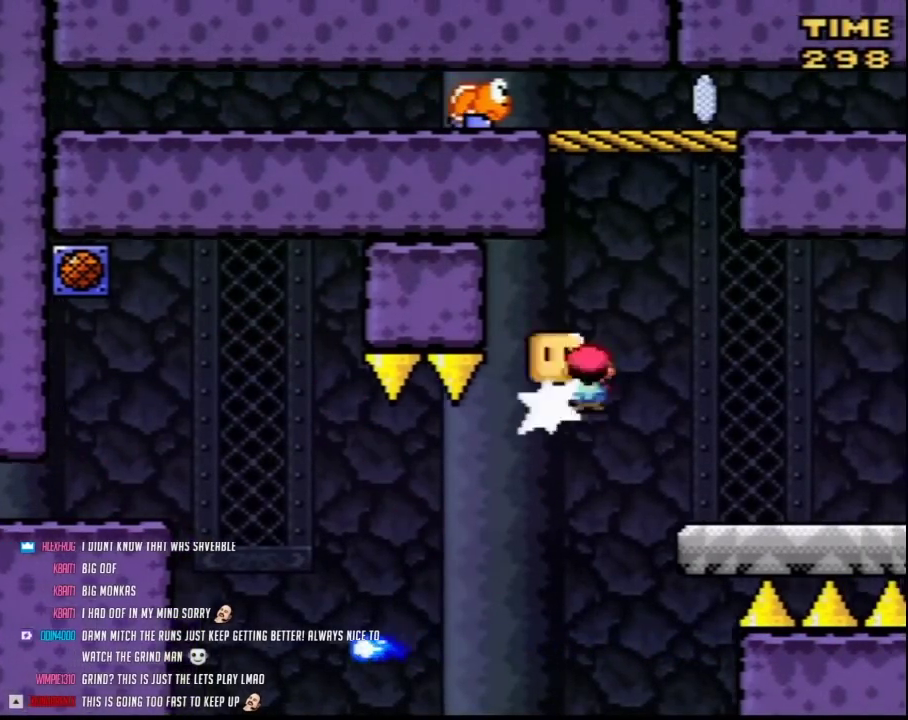
{"buttons": ["Y", "DPAD_RIGHT"], "events": [[17, "Y", "up"], [83, "Y", "down"], [150, "DPAD_RIGHT", "up"], [167, "DPAD_LEFT", "down"], [167, "DPAD_UP", "up"], [367, "DPAD_LEFT", "up"], [383, "DPAD_RIGHT", "down"]]}
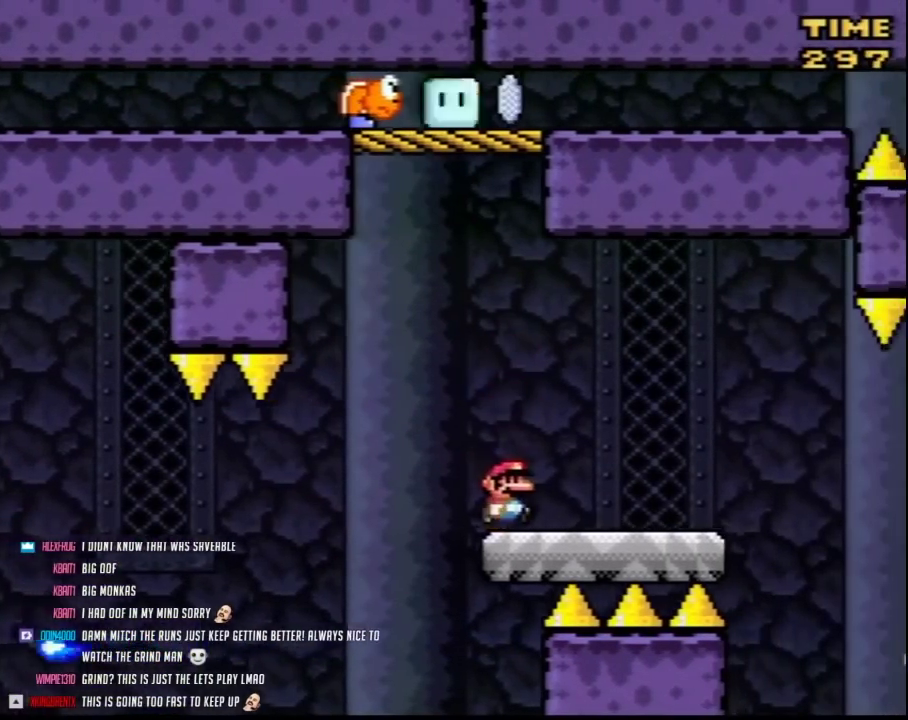
{"buttons": ["A", "Y", "DPAD_RIGHT"], "events": [[83, "A", "down"], [150, "DPAD_RIGHT", "up"], [417, "DPAD_RIGHT", "down"]]}
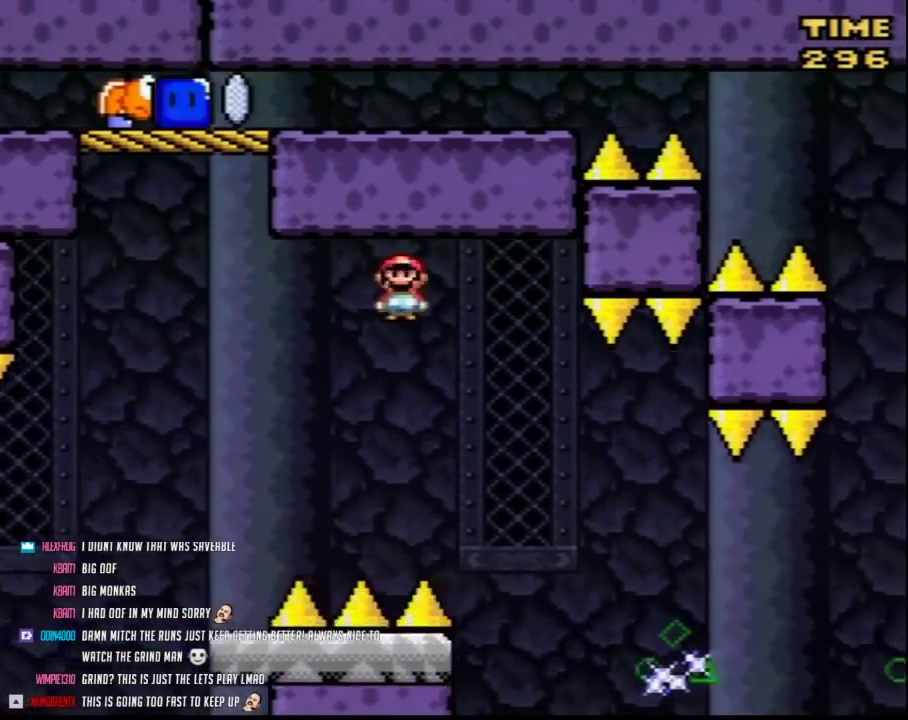
{"buttons": ["Y", "DPAD_RIGHT"], "events": [[300, "A", "up"]]}
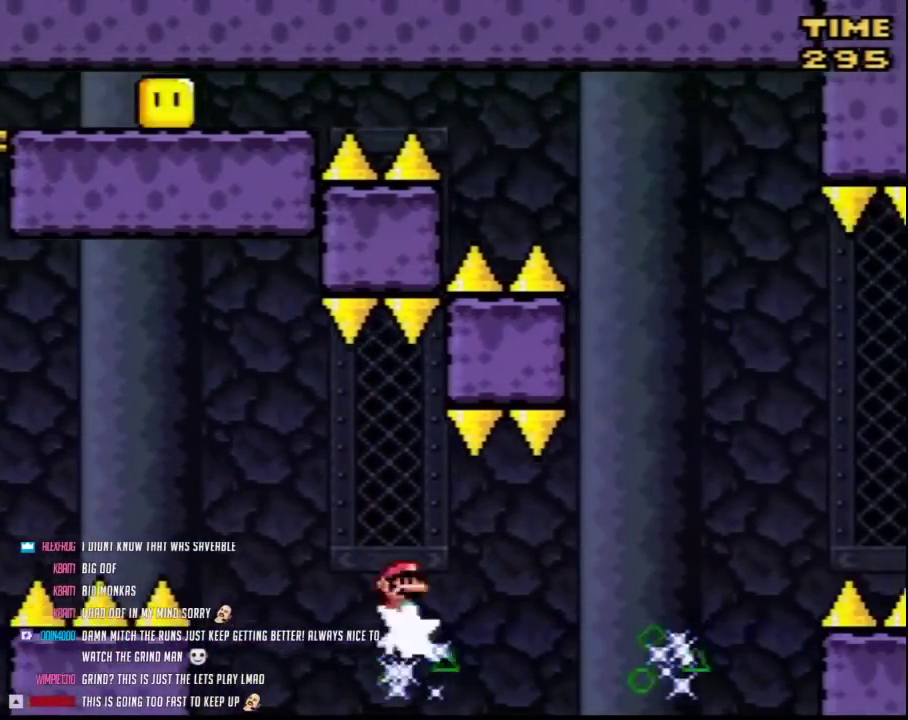
{"buttons": ["A", "Y", "DPAD_RIGHT"], "events": [[150, "A", "down"]]}
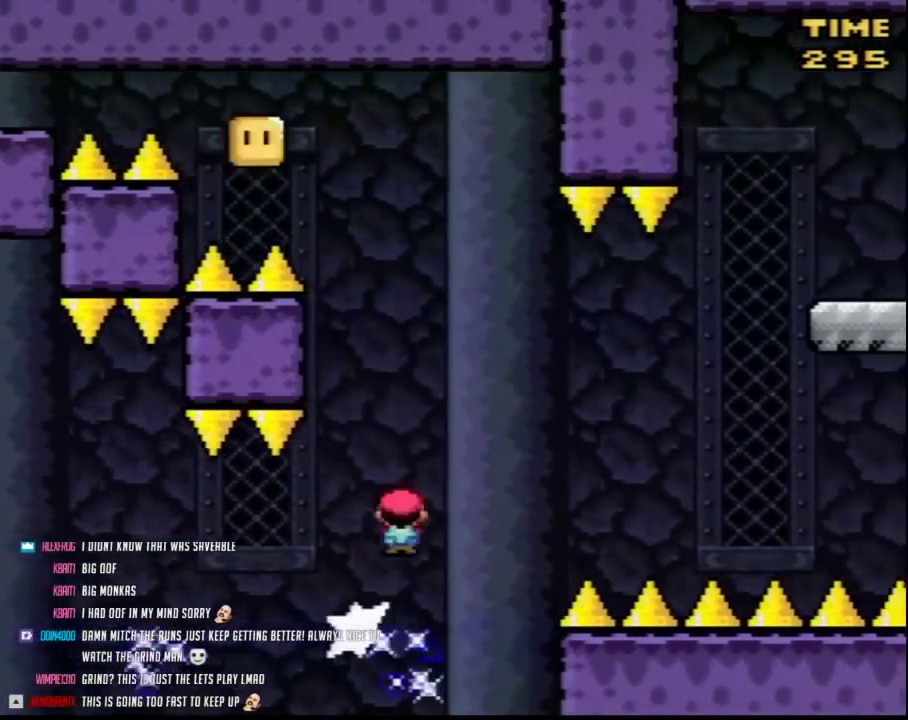
{"buttons": ["Y", "DPAD_LEFT"], "events": [[300, "A", "up"], [450, "DPAD_LEFT", "down"], [450, "DPAD_RIGHT", "up"]]}
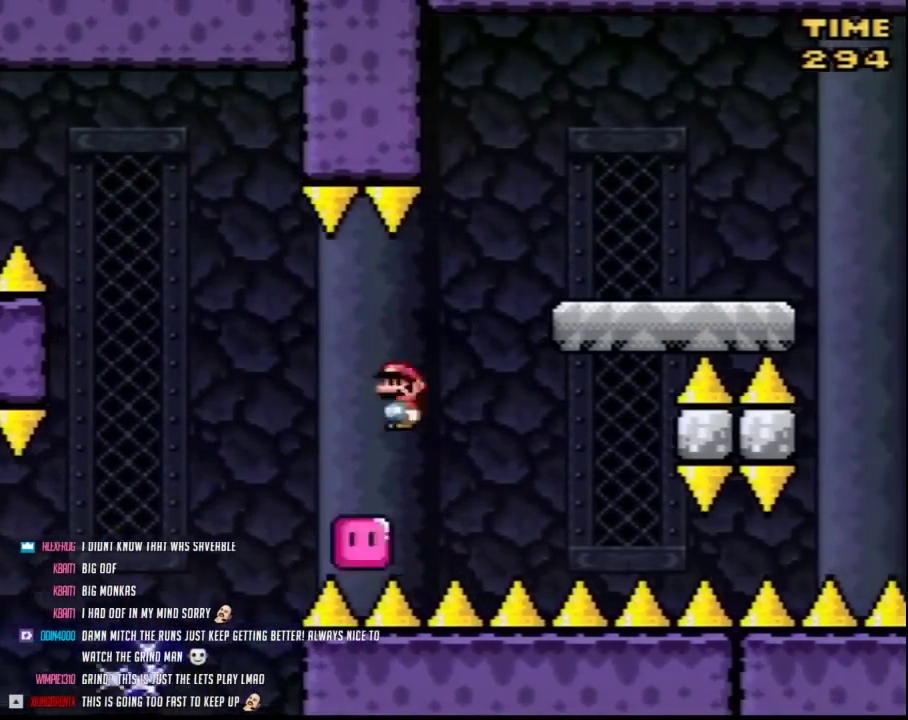
{"buttons": ["Y", "DPAD_RIGHT"], "events": [[17, "A", "down"], [17, "DPAD_LEFT", "up"], [17, "DPAD_RIGHT", "down"], [200, "DPAD_RIGHT", "up"], [400, "A", "up"], [400, "DPAD_RIGHT", "down"]]}
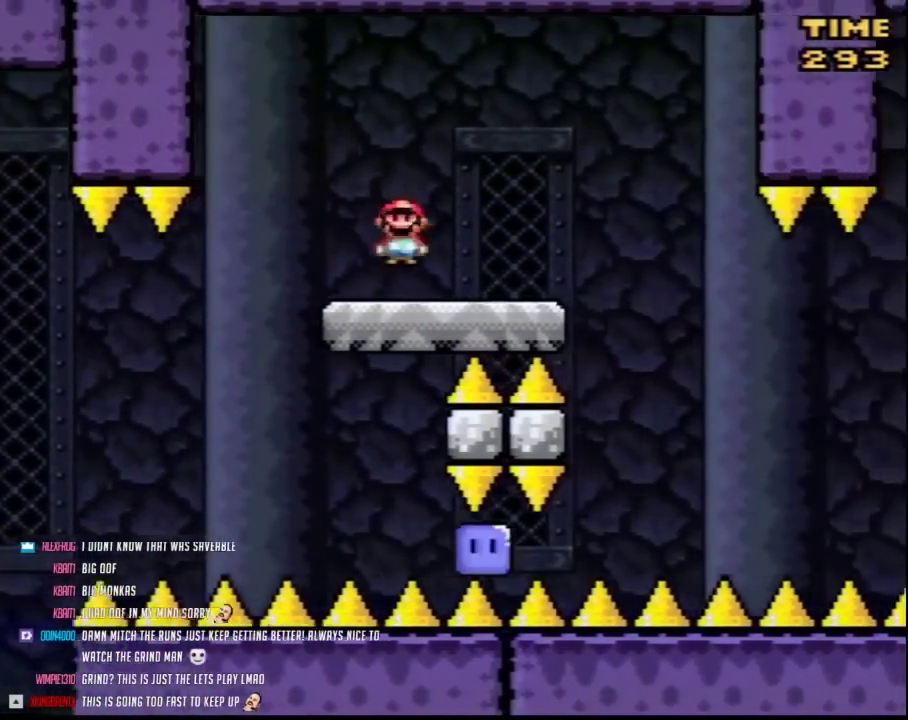
{"buttons": ["Y", "DPAD_RIGHT"], "events": [[167, "A", "down"], [233, "A", "up"]]}
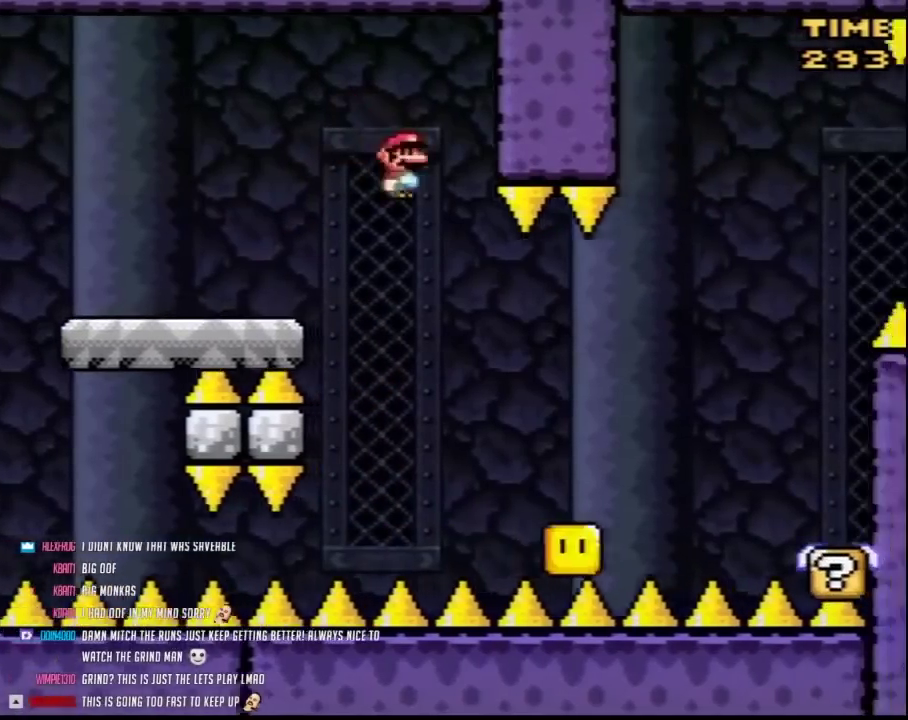
{"buttons": ["B", "Y", "DPAD_RIGHT"], "events": [[150, "B", "down"]]}
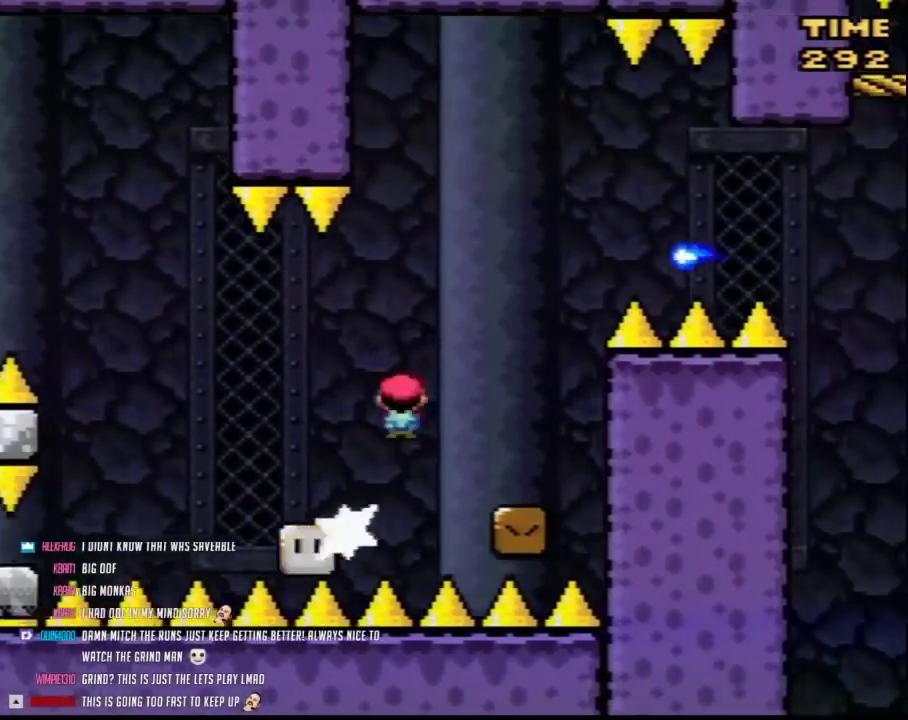
{"buttons": ["Y", "DPAD_RIGHT"], "events": [[333, "B", "up"]]}
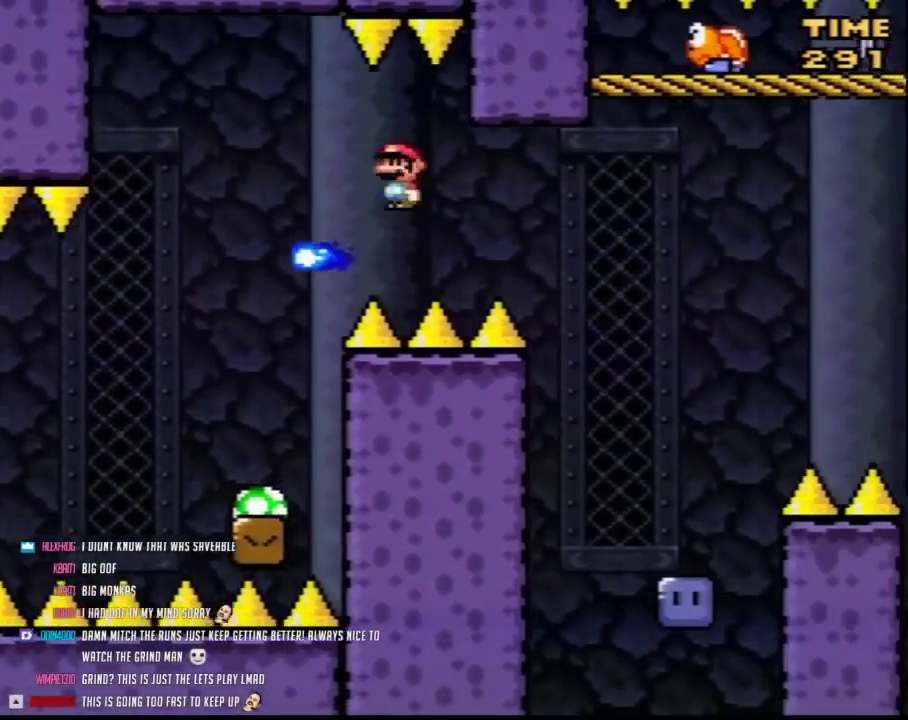
{"buttons": ["Y", "DPAD_LEFT"], "events": [[17, "B", "down"], [383, "B", "up"], [450, "DPAD_RIGHT", "up"], [483, "DPAD_LEFT", "down"]]}
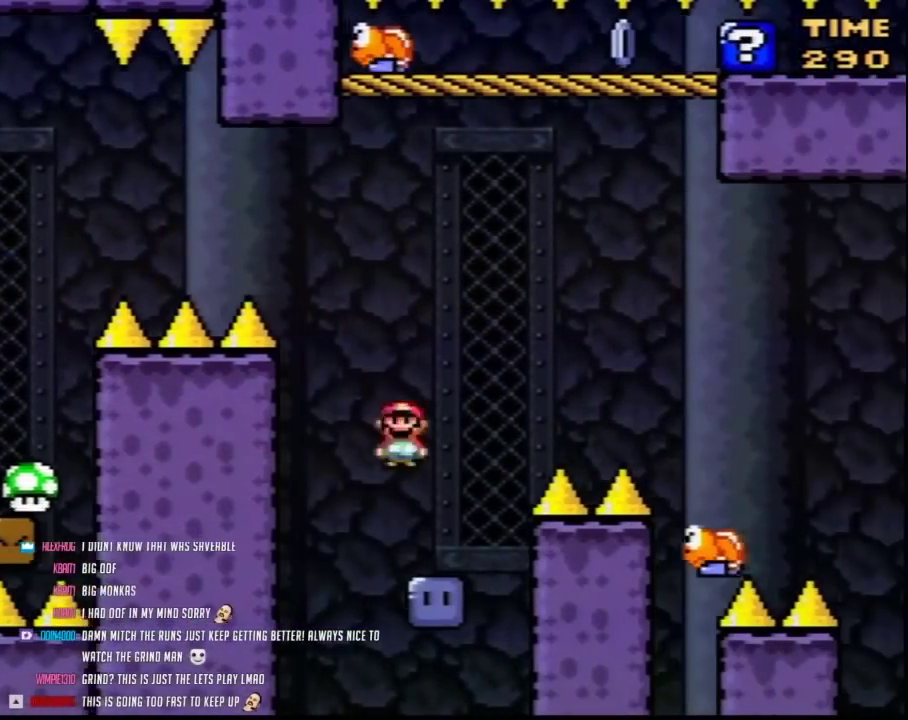
{"buttons": ["B", "Y", "DPAD_UP", "DPAD_RIGHT"], "events": [[117, "DPAD_LEFT", "up"], [117, "DPAD_RIGHT", "down"], [133, "DPAD_UP", "down"], [200, "Y", "up"], [267, "B", "down"], [267, "Y", "down"], [367, "Y", "up"], [483, "Y", "down"]]}
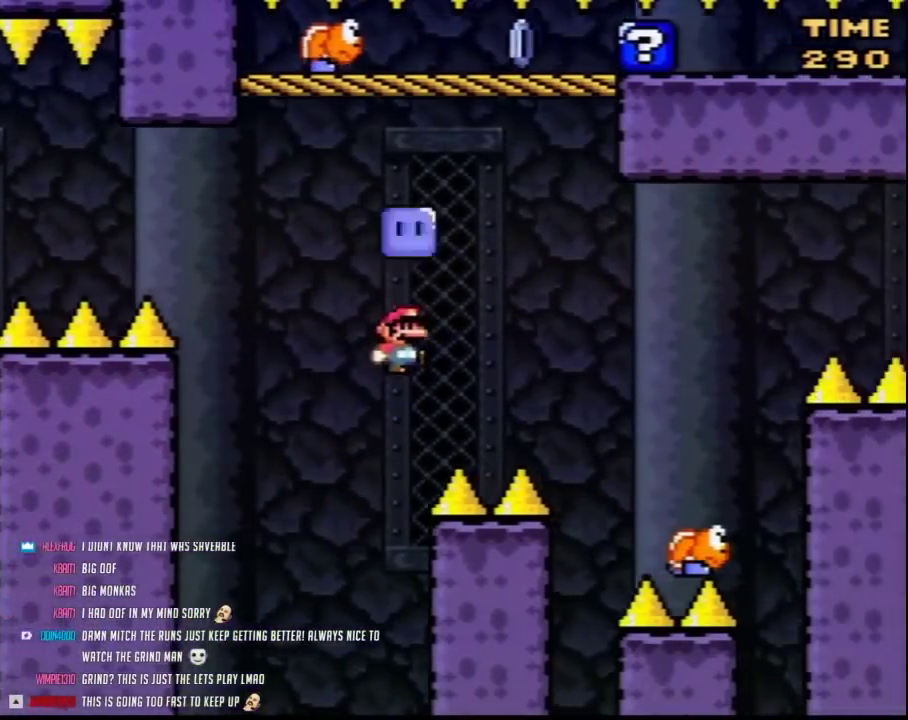
{"buttons": ["B", "Y", "DPAD_RIGHT"], "events": [[117, "DPAD_UP", "up"], [333, "B", "up"], [483, "B", "down"]]}
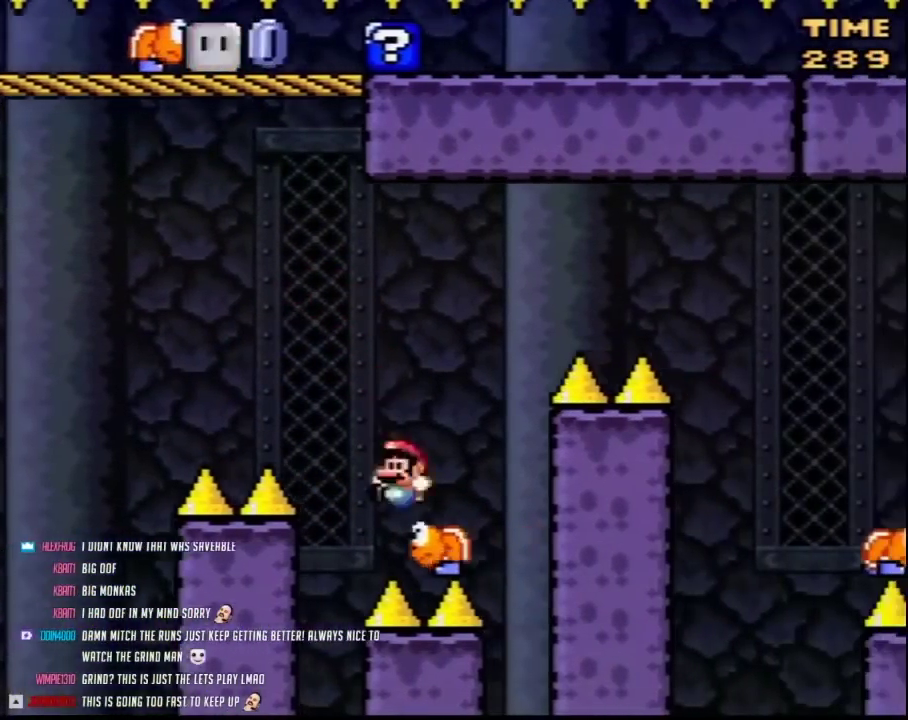
{"buttons": ["B", "Y", "DPAD_RIGHT"], "events": [[17, "DPAD_LEFT", "down"], [17, "DPAD_RIGHT", "up"], [83, "DPAD_LEFT", "up"], [83, "DPAD_RIGHT", "down"]]}
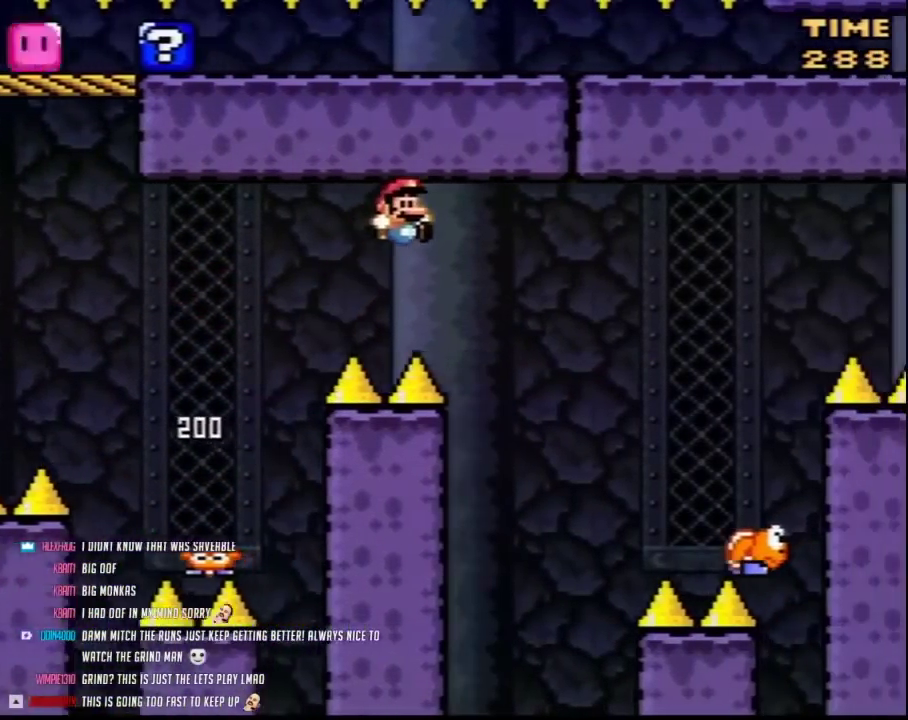
{"buttons": ["B", "Y", "DPAD_RIGHT"], "events": [[117, "B", "up"], [333, "B", "down"]]}
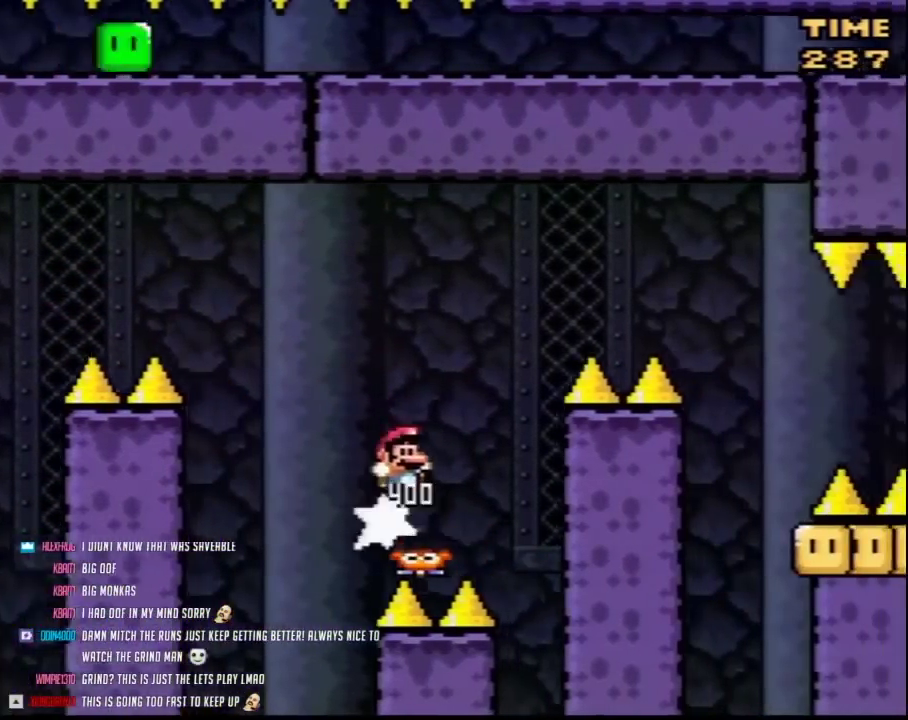
{"buttons": ["Y", "DPAD_RIGHT"], "events": [[383, "B", "up"]]}
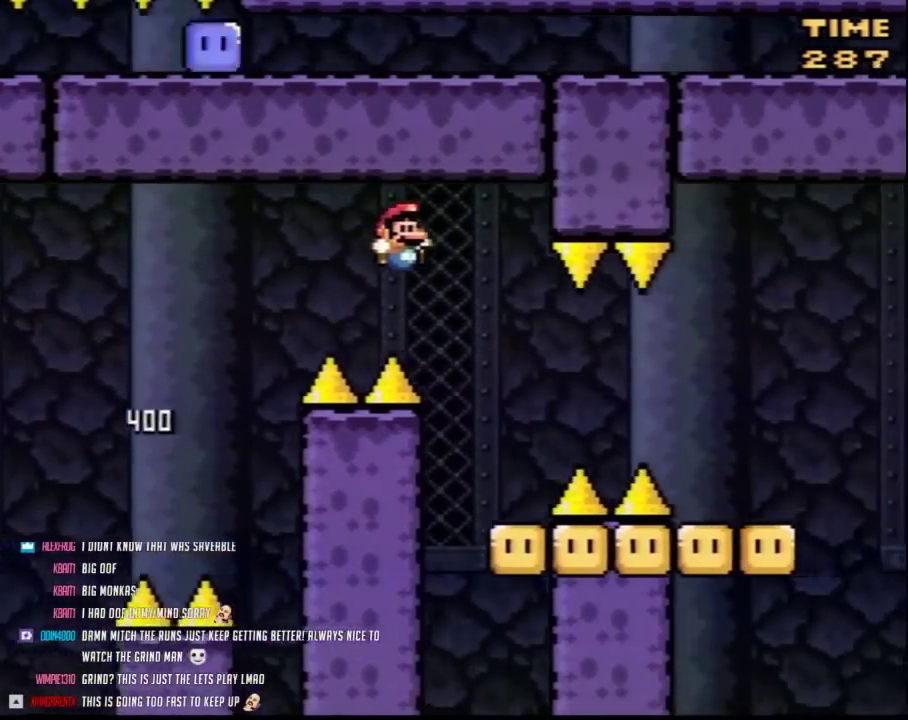
{"buttons": ["A", "Y", "DPAD_RIGHT"], "events": [[133, "DPAD_LEFT", "down"], [133, "DPAD_RIGHT", "up"], [267, "DPAD_LEFT", "up"], [300, "DPAD_RIGHT", "down"], [400, "A", "down"]]}
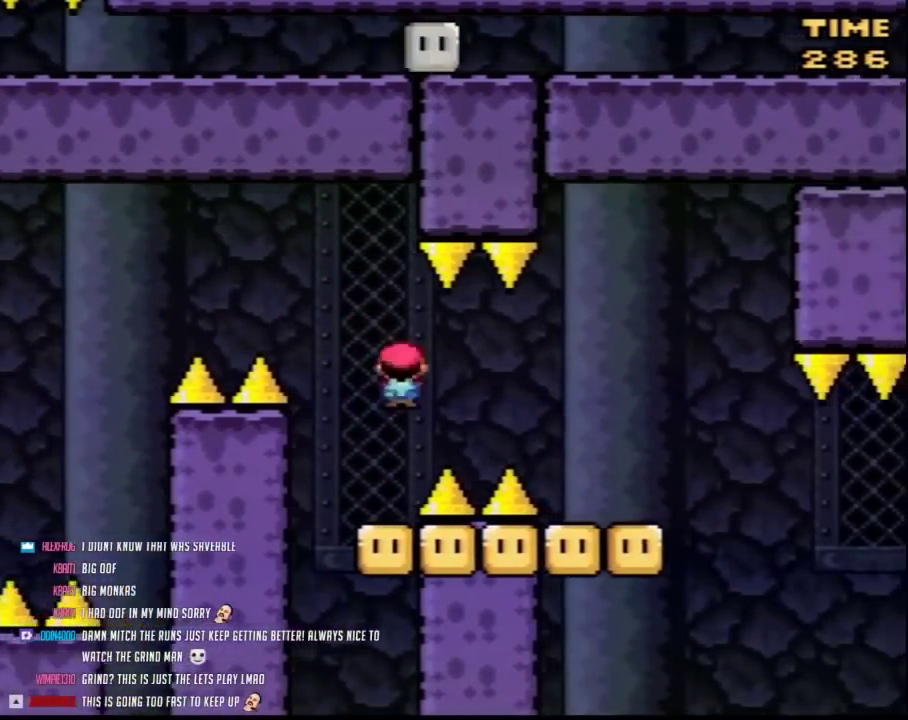
{"buttons": ["Y"], "events": [[17, "A", "up"], [83, "A", "down"], [267, "A", "up"], [333, "DPAD_LEFT", "down"], [333, "DPAD_RIGHT", "up"], [450, "DPAD_LEFT", "up"]]}
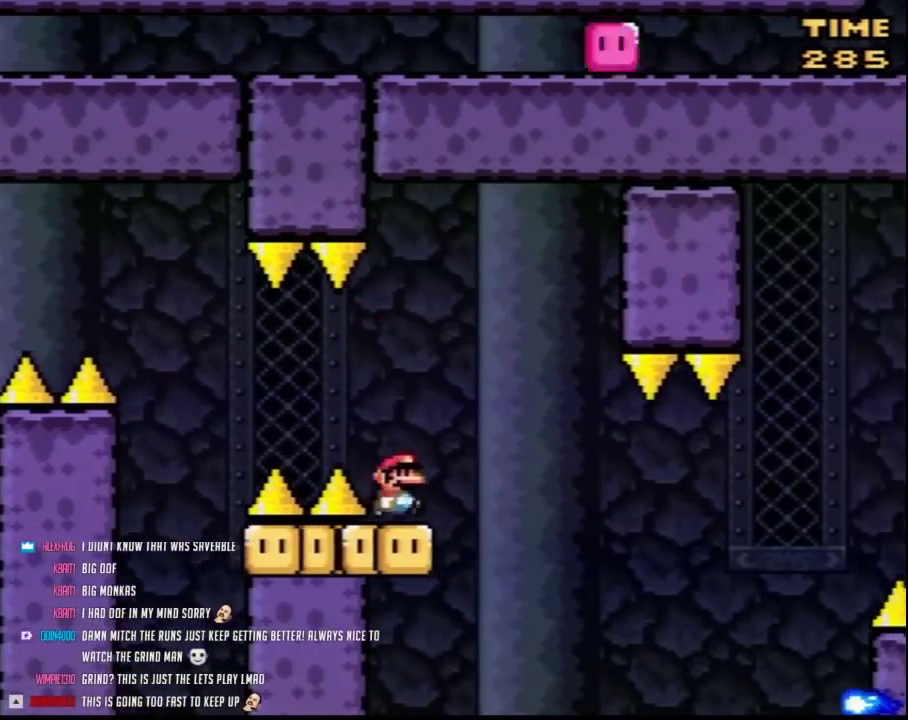
{"buttons": ["A", "Y"], "events": [[83, "A", "down"], [300, "DPAD_RIGHT", "down"], [500, "DPAD_RIGHT", "up"]]}
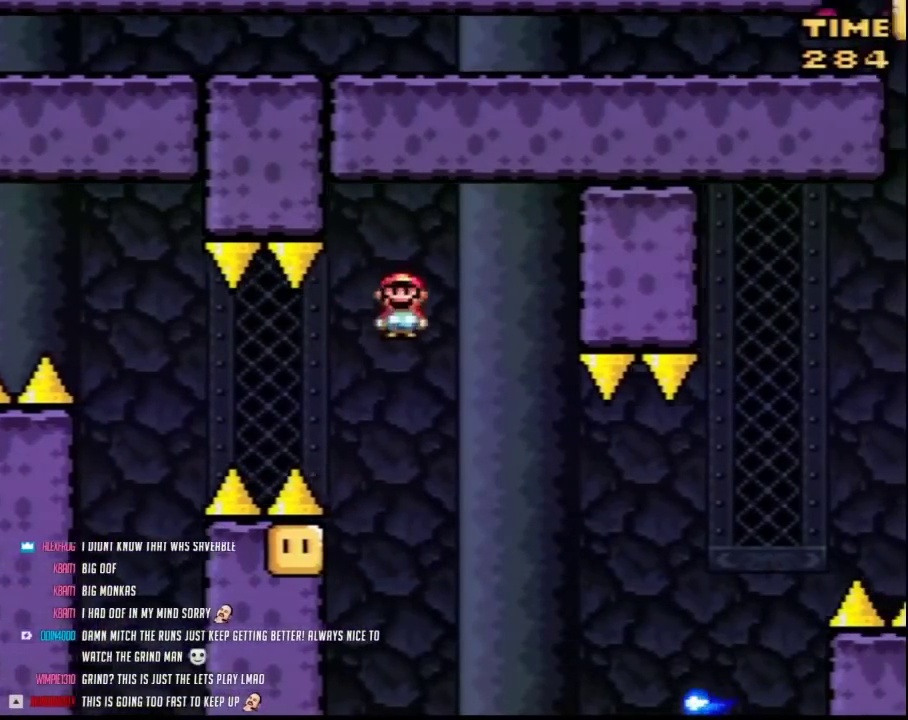
{"buttons": ["B", "Y", "DPAD_RIGHT"], "events": [[33, "A", "up"], [67, "DPAD_RIGHT", "down"], [217, "DPAD_RIGHT", "up"], [317, "DPAD_RIGHT", "down"], [383, "B", "down"]]}
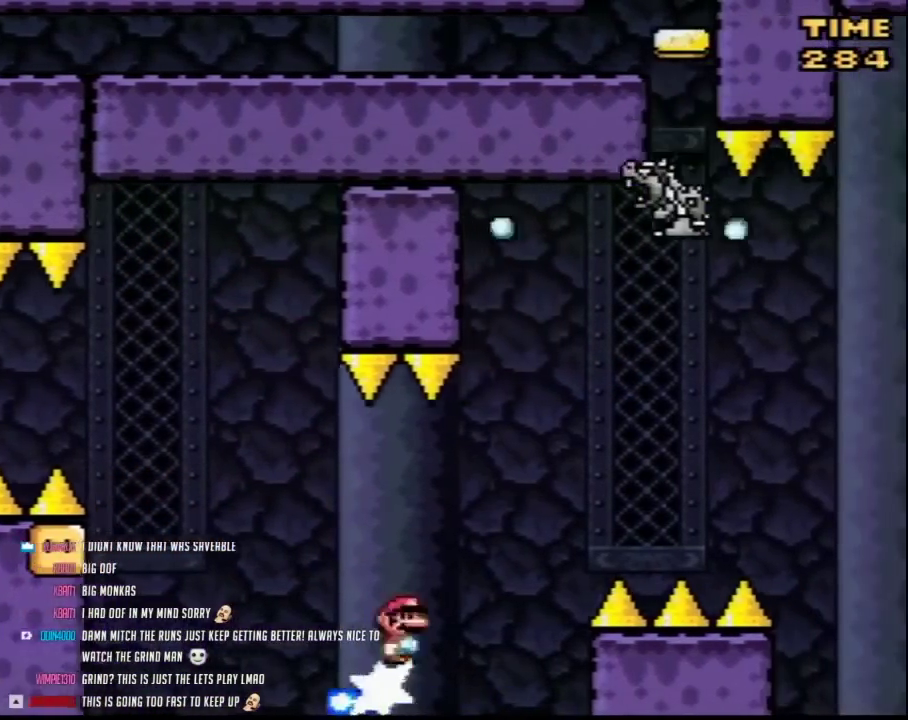
{"buttons": ["Y"], "events": [[217, "DPAD_LEFT", "down"], [217, "DPAD_RIGHT", "up"], [317, "DPAD_LEFT", "up"], [350, "DPAD_RIGHT", "down"], [467, "B", "up"], [500, "DPAD_RIGHT", "up"]]}
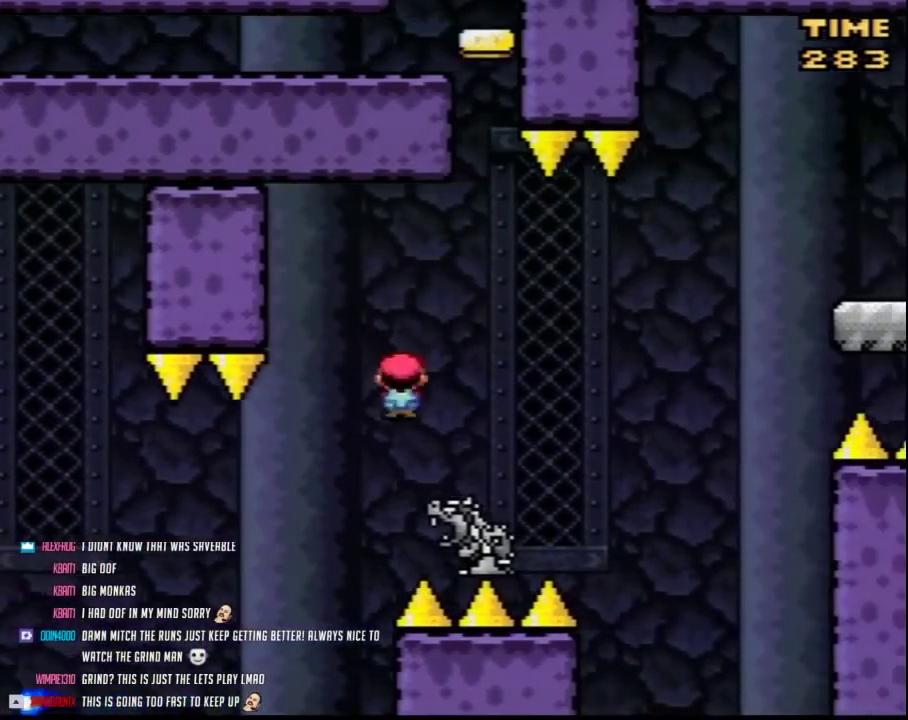
{"buttons": ["B", "Y", "DPAD_RIGHT"], "events": [[67, "DPAD_RIGHT", "down"], [217, "B", "down"]]}
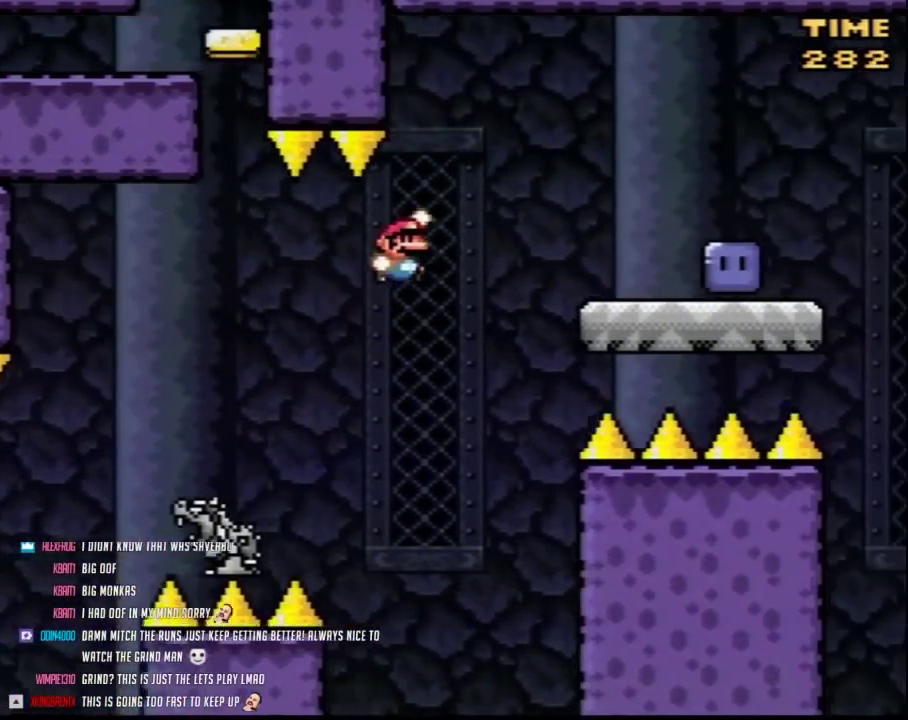
{"buttons": ["DPAD_RIGHT"], "events": [[250, "B", "up"], [500, "Y", "up"]]}
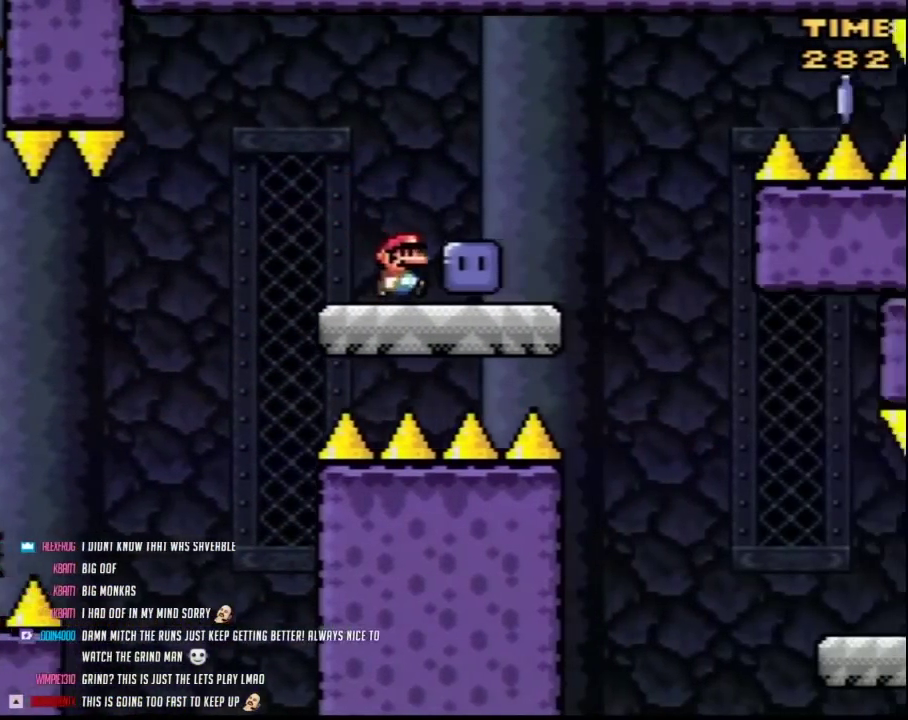
{"buttons": ["B", "Y", "DPAD_RIGHT"], "events": [[100, "Y", "down"], [183, "B", "down"]]}
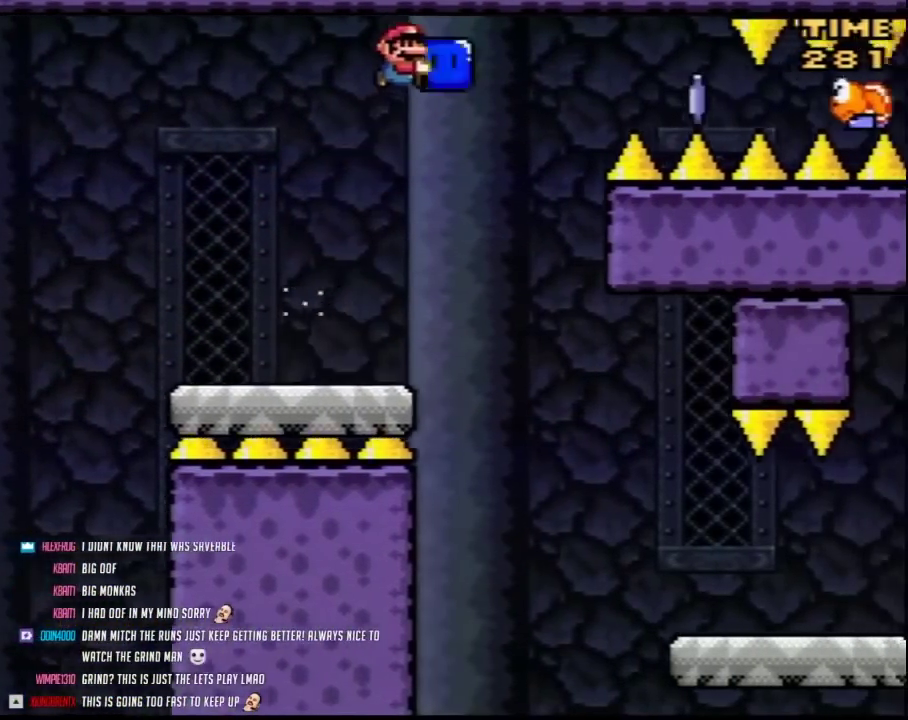
{"buttons": ["Y", "DPAD_RIGHT"], "events": [[67, "B", "up"], [100, "Y", "up"], [167, "DPAD_LEFT", "down"], [167, "DPAD_RIGHT", "up"], [167, "Y", "down"], [250, "DPAD_LEFT", "up"], [250, "DPAD_RIGHT", "down"]]}
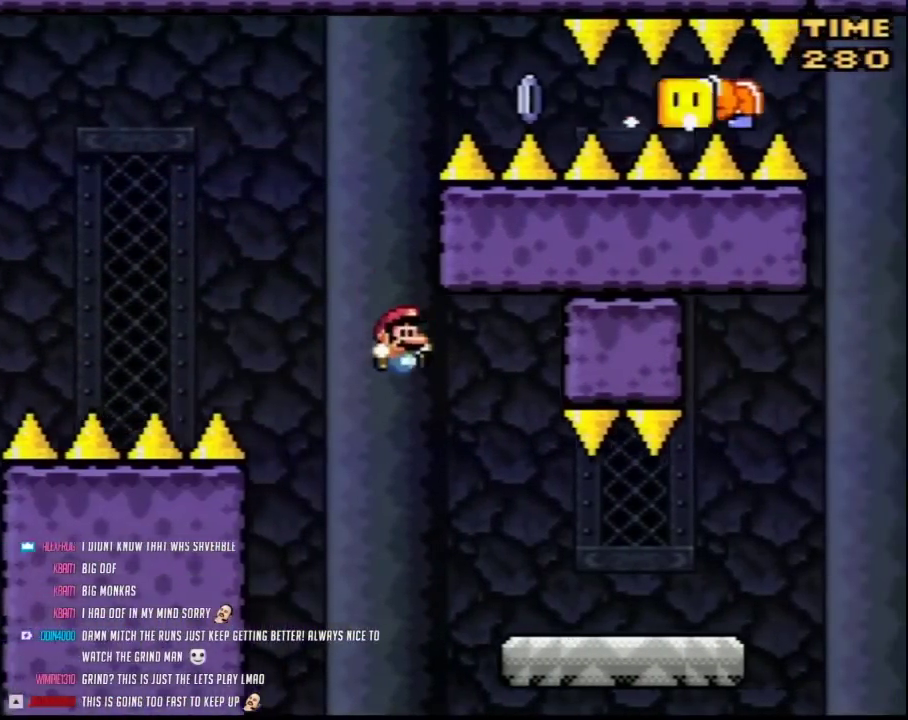
{"buttons": ["Y", "DPAD_RIGHT"], "events": []}
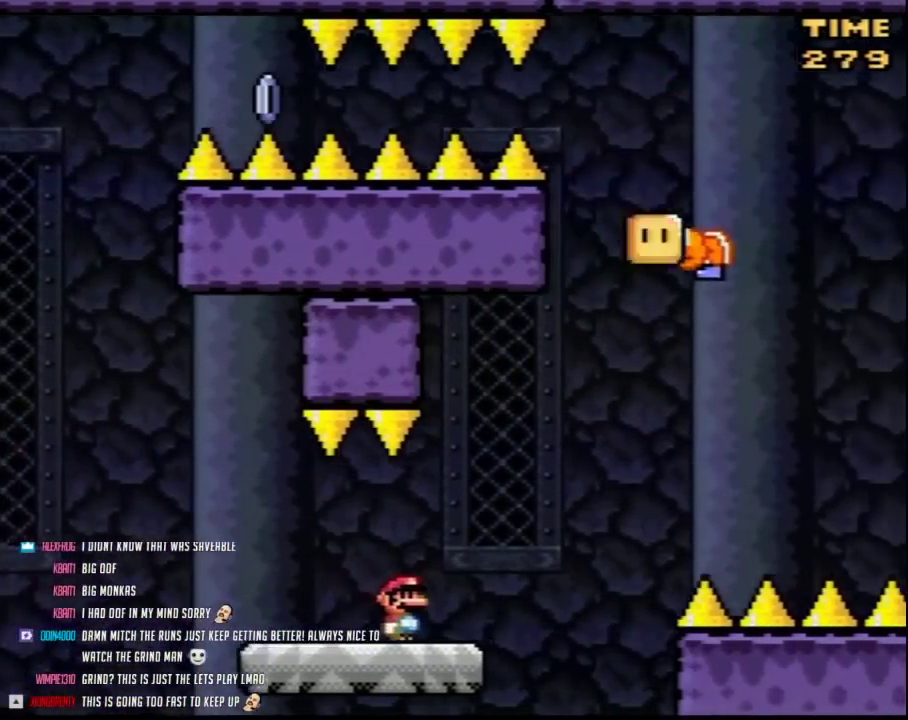
{"buttons": ["B", "Y", "DPAD_RIGHT"], "events": [[167, "B", "down"]]}